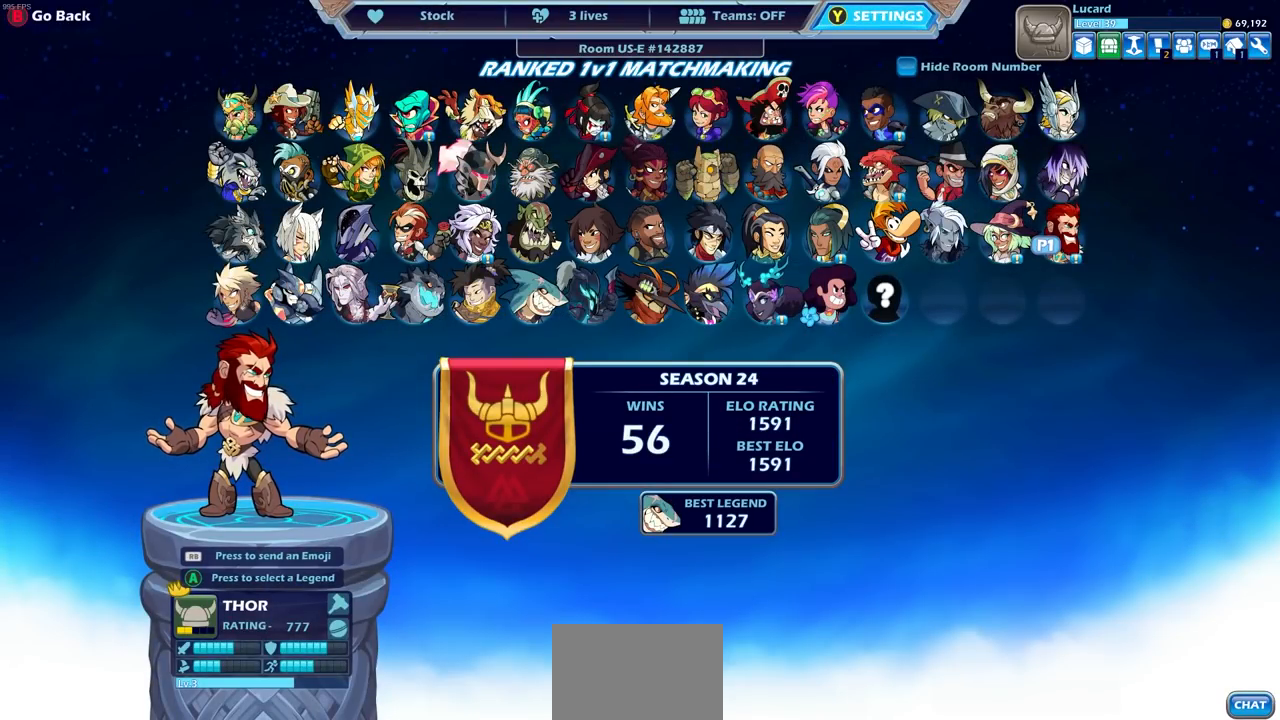
Gameplay with a controller (PlayStation layout); each line is a JSON object with the inputs held at the frame after it. "events" lists button and stick changes between this image and that frame as [ms after this image, input, new state], when the widget could be followed in between.
{"buttons": [], "left_stick": "center", "right_stick": "center", "events": [[83, "DPAD_RIGHT", "down"], [233, "DPAD_RIGHT", "up"]]}
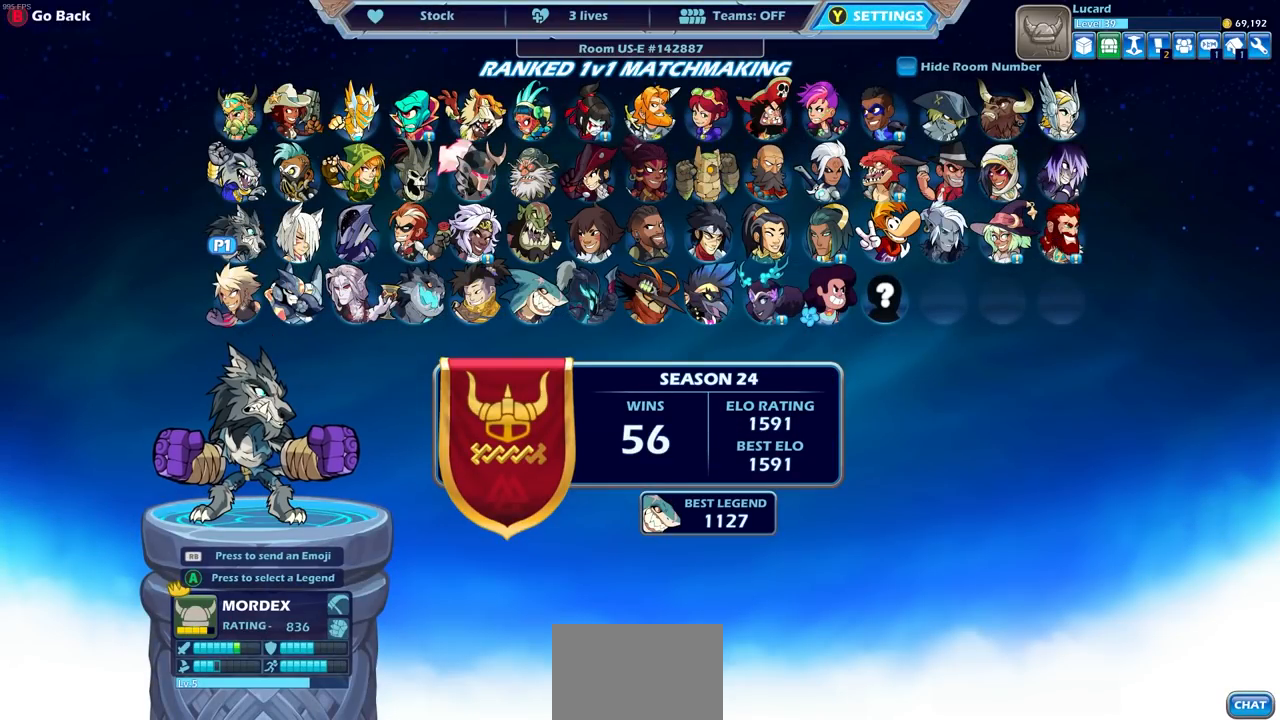
{"buttons": [], "left_stick": "center", "right_stick": "center", "events": [[117, "DPAD_DOWN", "down"], [200, "DPAD_DOWN", "up"]]}
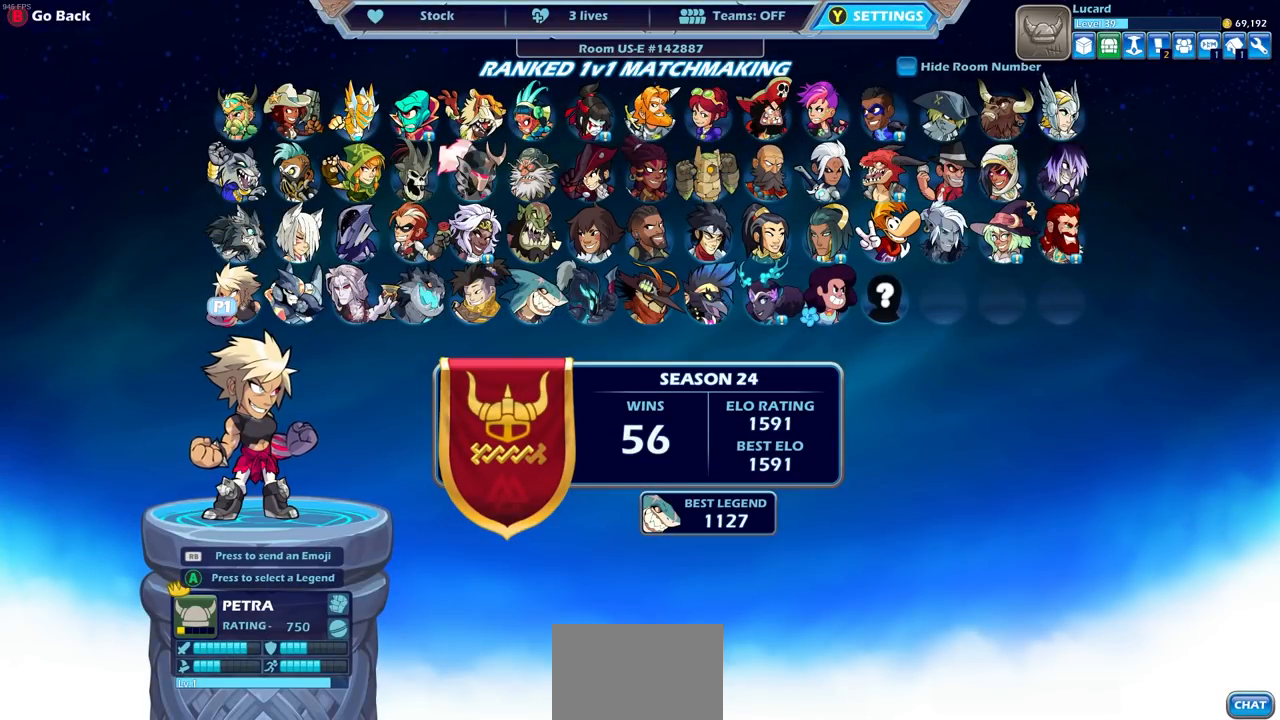
{"buttons": [], "left_stick": "center", "right_stick": "center", "events": []}
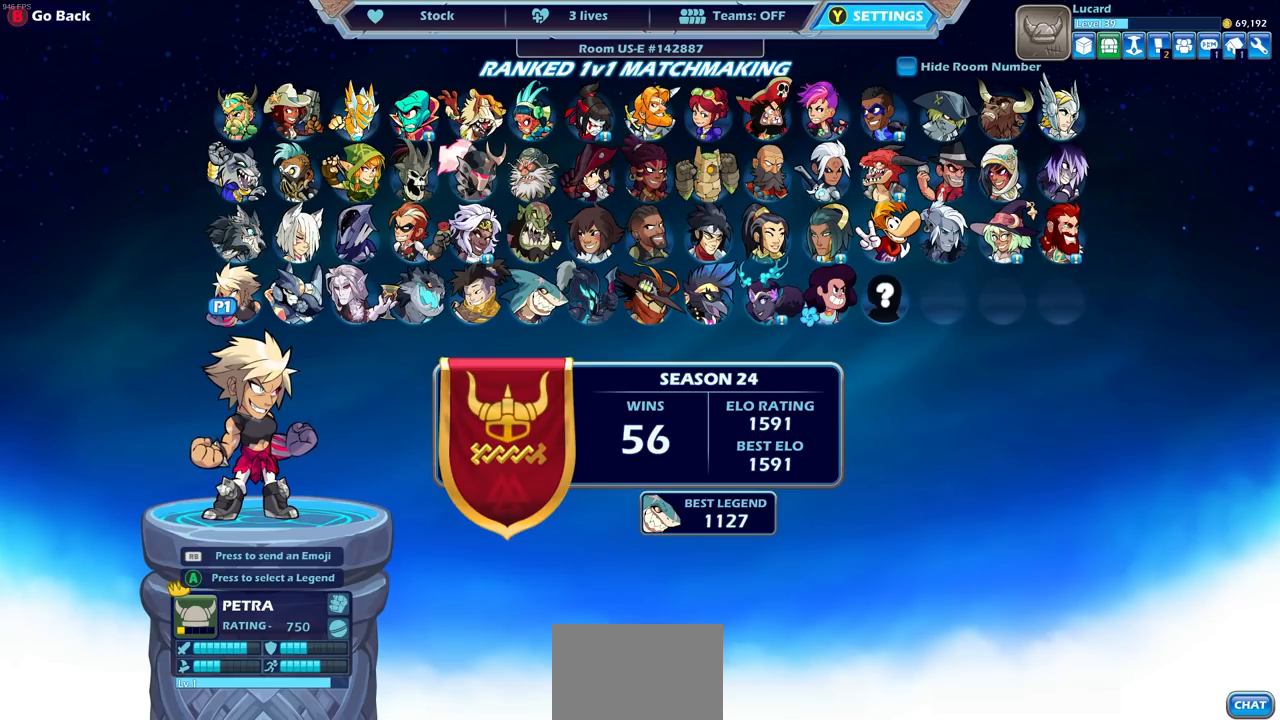
{"buttons": [], "left_stick": "center", "right_stick": "center", "events": []}
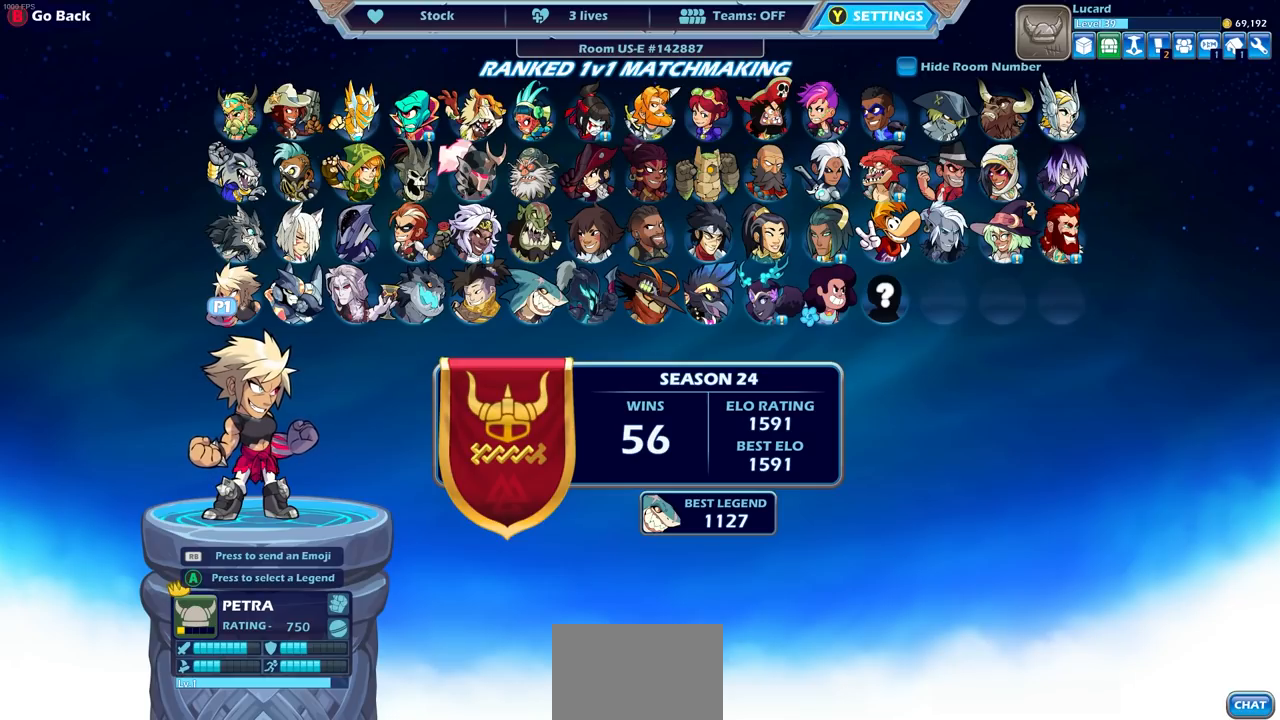
{"buttons": [], "left_stick": "center", "right_stick": "center", "events": []}
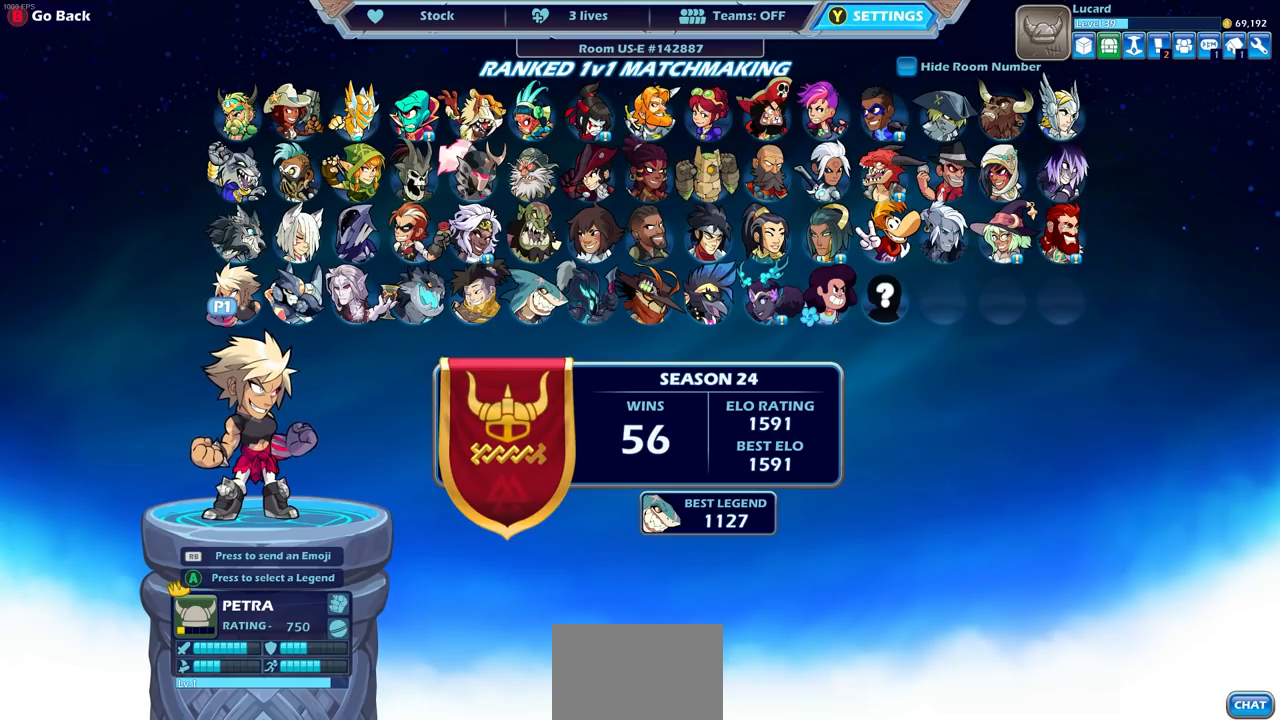
{"buttons": [], "left_stick": "center", "right_stick": "center", "events": []}
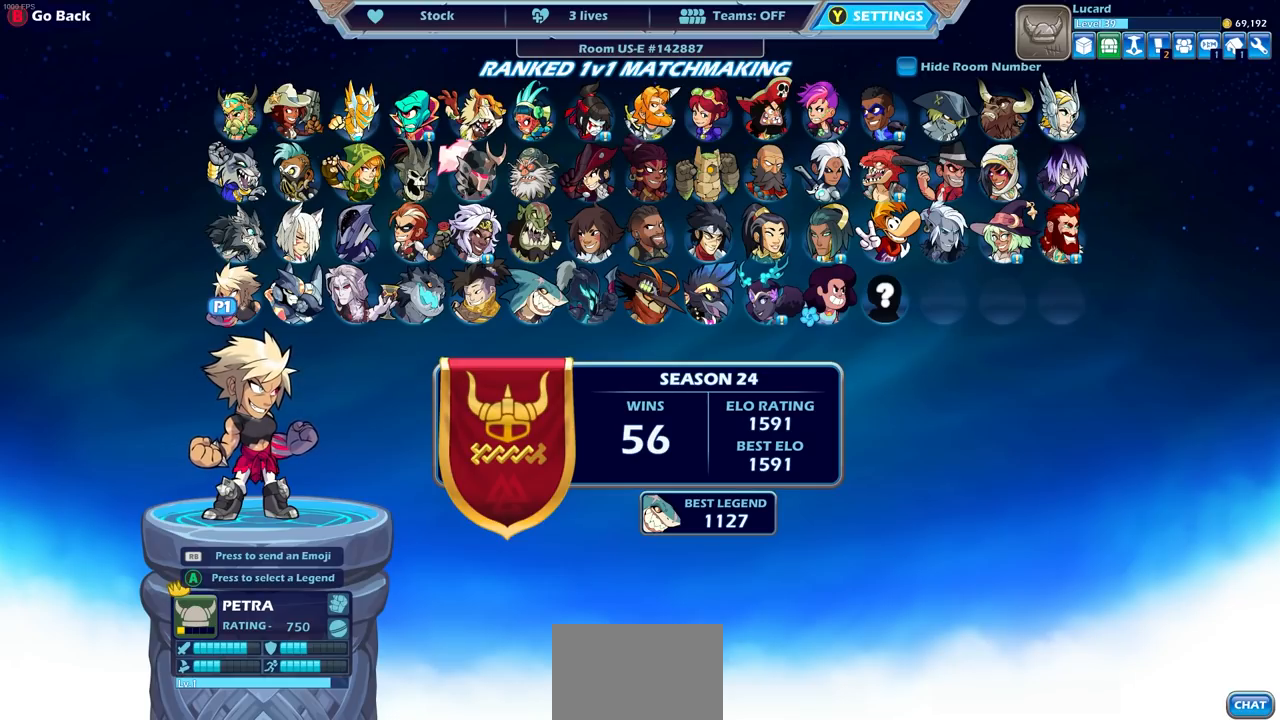
{"buttons": [], "left_stick": "center", "right_stick": "center", "events": []}
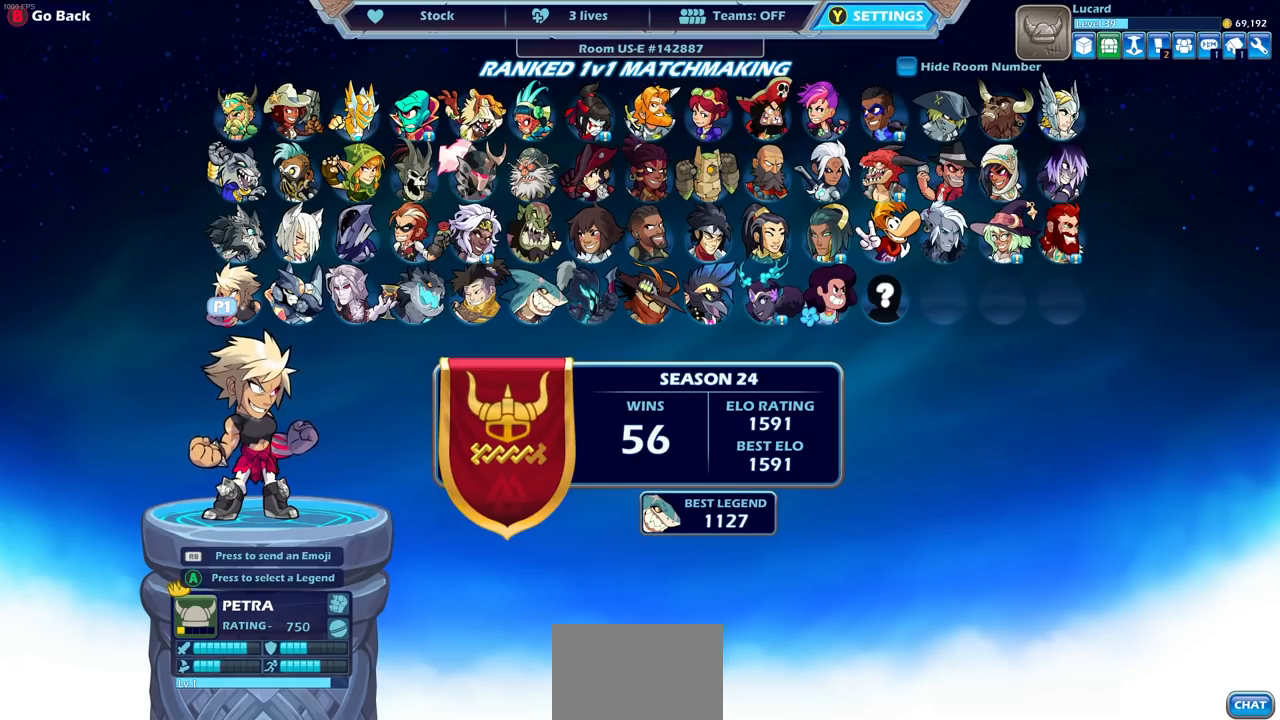
{"buttons": [], "left_stick": "center", "right_stick": "center", "events": []}
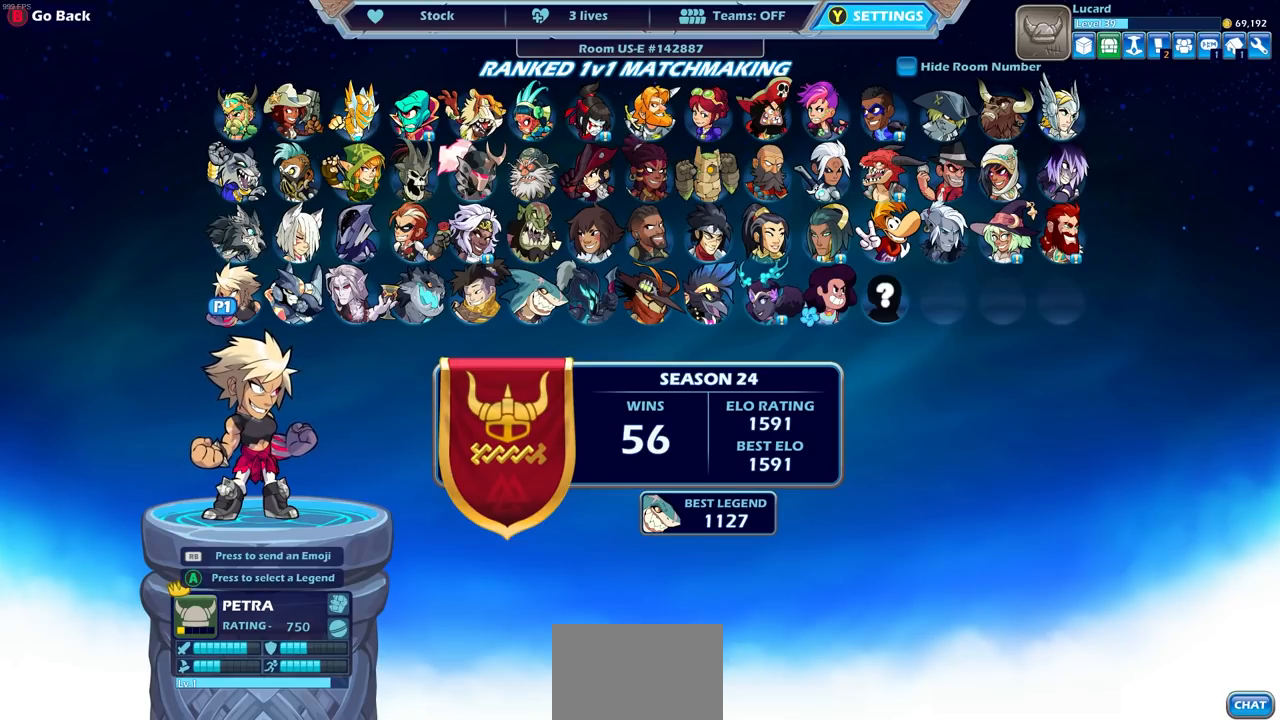
{"buttons": [], "left_stick": "center", "right_stick": "center", "events": []}
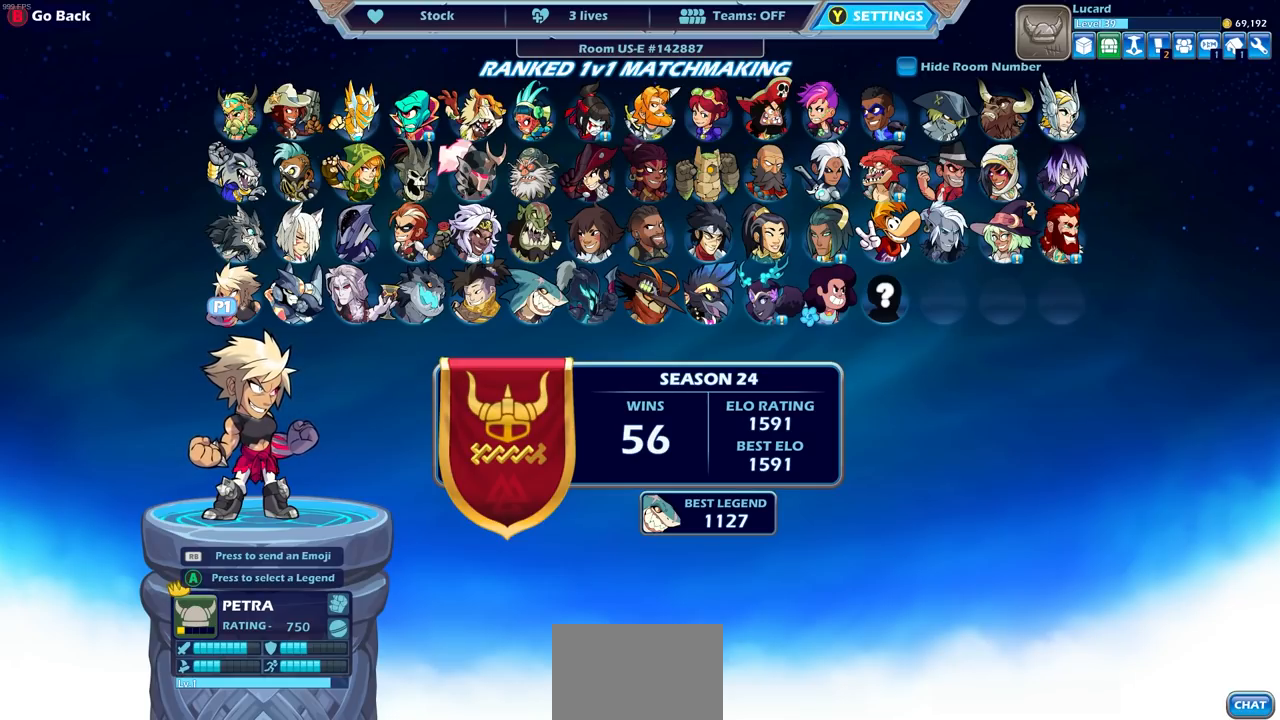
{"buttons": [], "left_stick": "center", "right_stick": "center", "events": []}
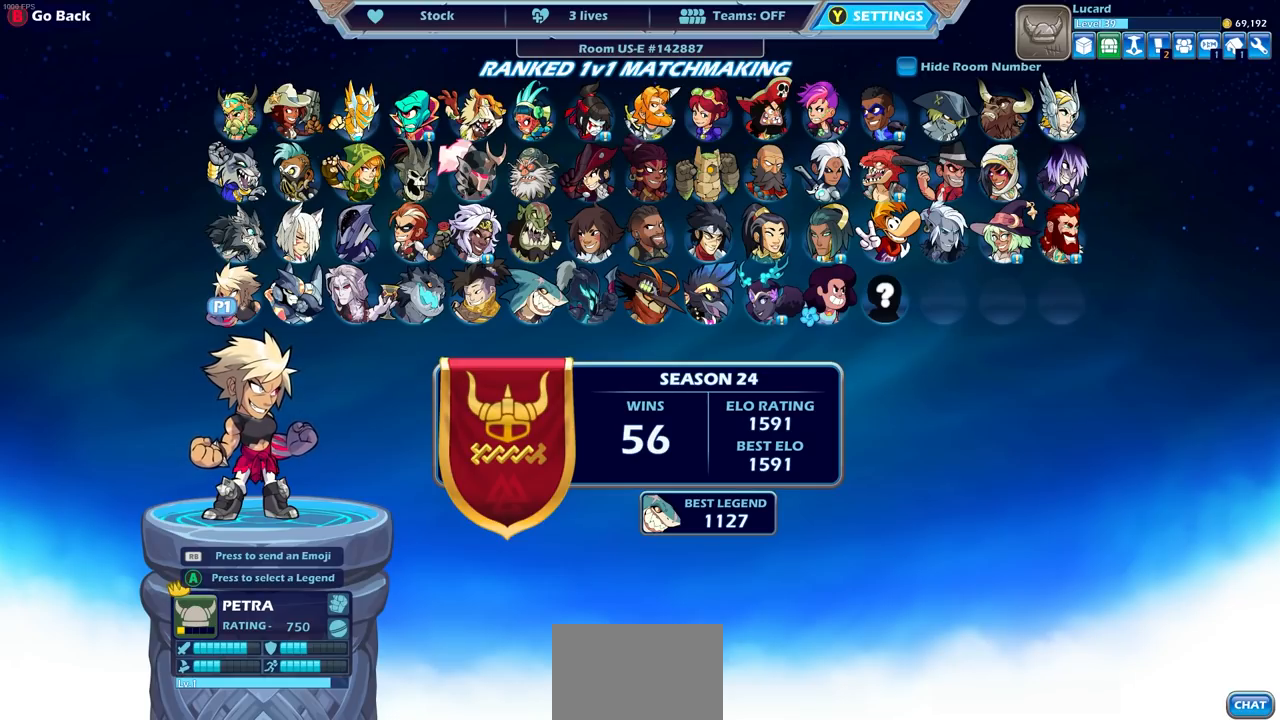
{"buttons": [], "left_stick": "center", "right_stick": "center", "events": []}
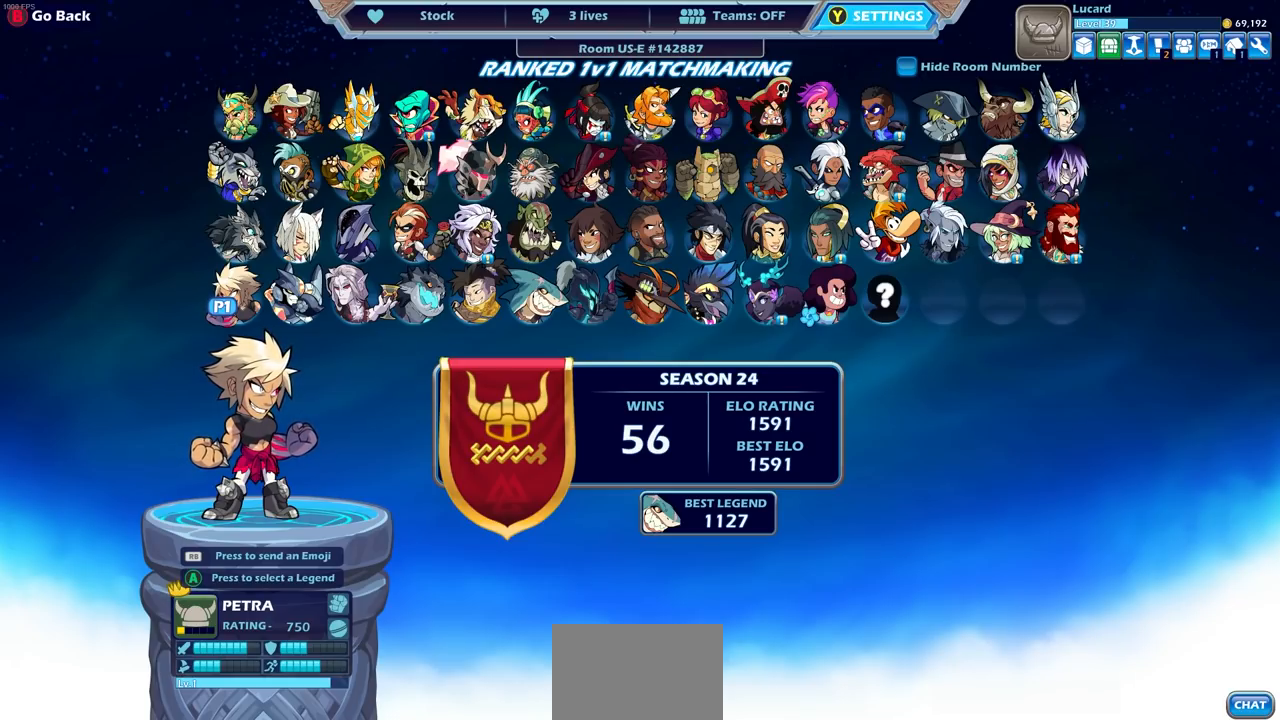
{"buttons": [], "left_stick": "center", "right_stick": "center", "events": [[17, "DPAD_UP", "down"], [133, "DPAD_UP", "up"]]}
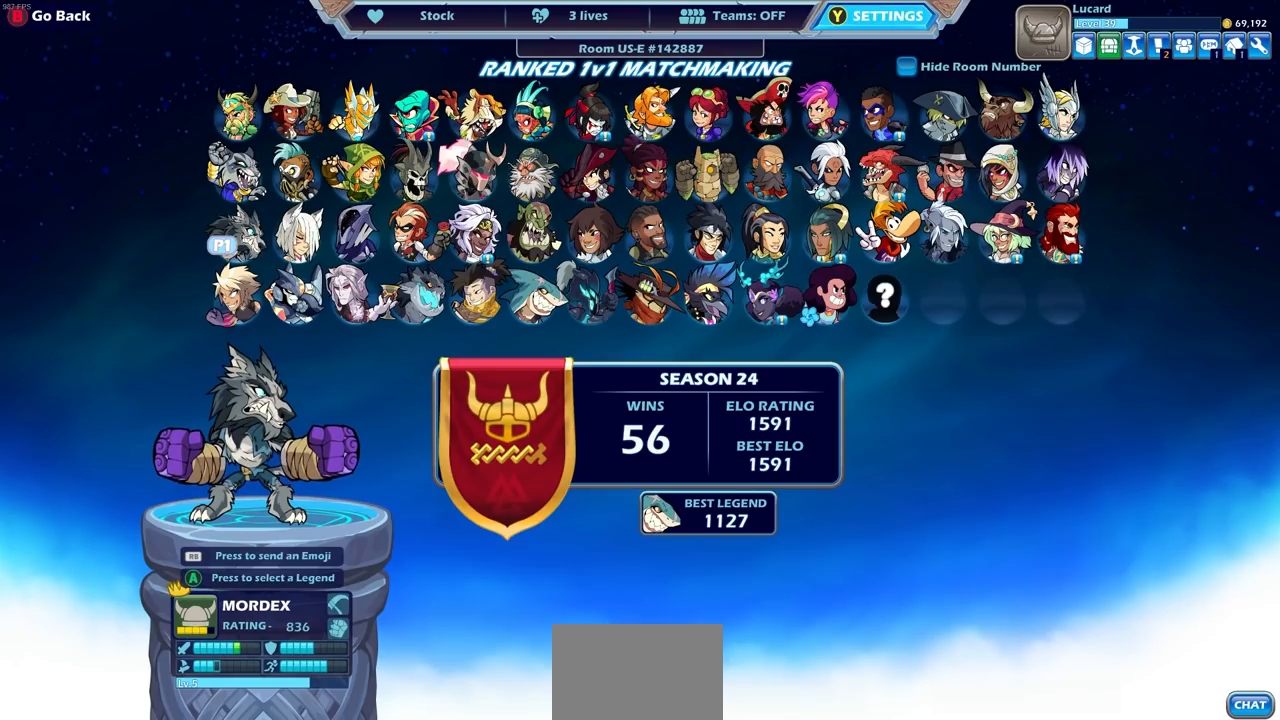
{"buttons": ["DPAD_RIGHT"], "left_stick": "center", "right_stick": "center", "events": [[417, "DPAD_RIGHT", "down"]]}
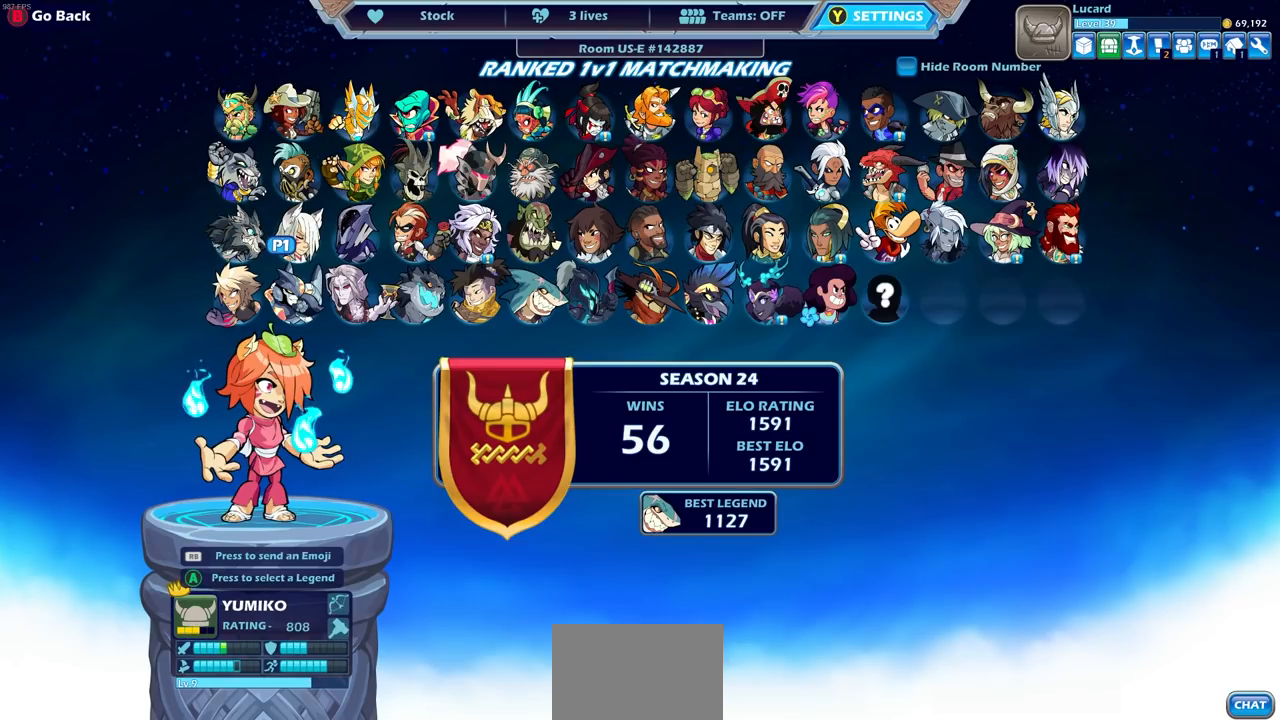
{"buttons": ["DPAD_RIGHT"], "left_stick": "center", "right_stick": "center", "events": []}
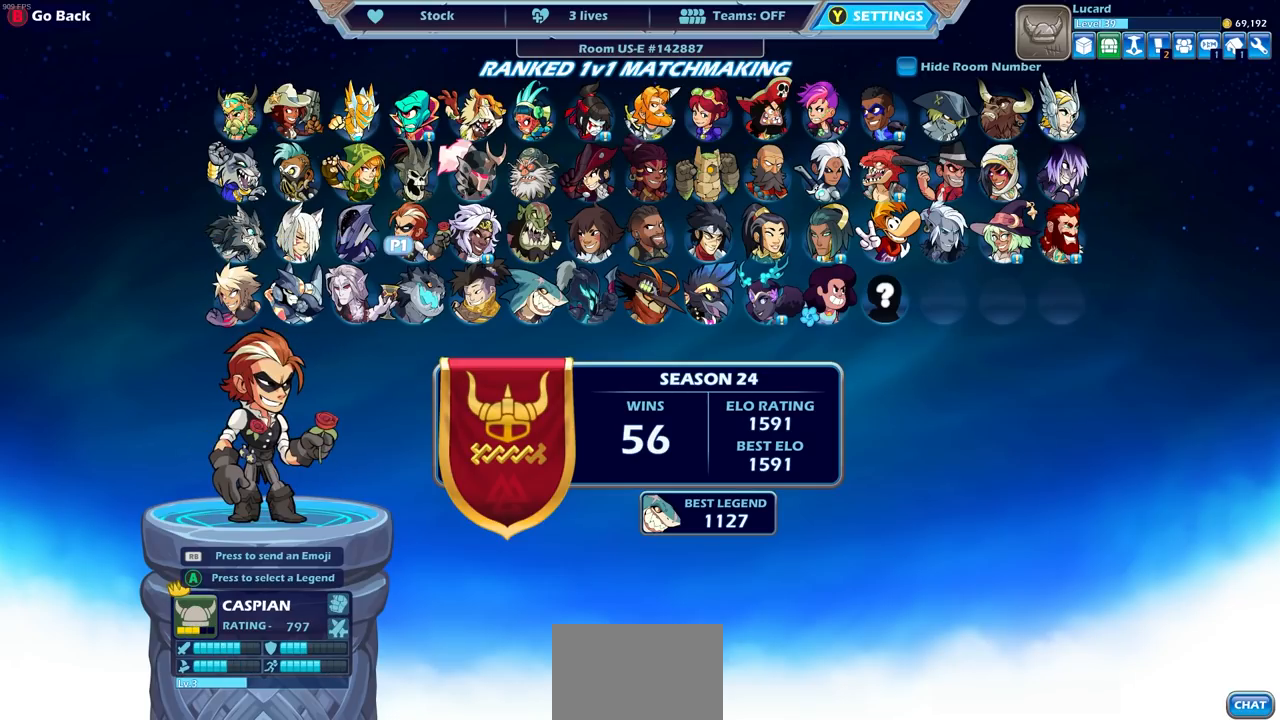
{"buttons": ["DPAD_RIGHT"], "left_stick": "center", "right_stick": "center", "events": []}
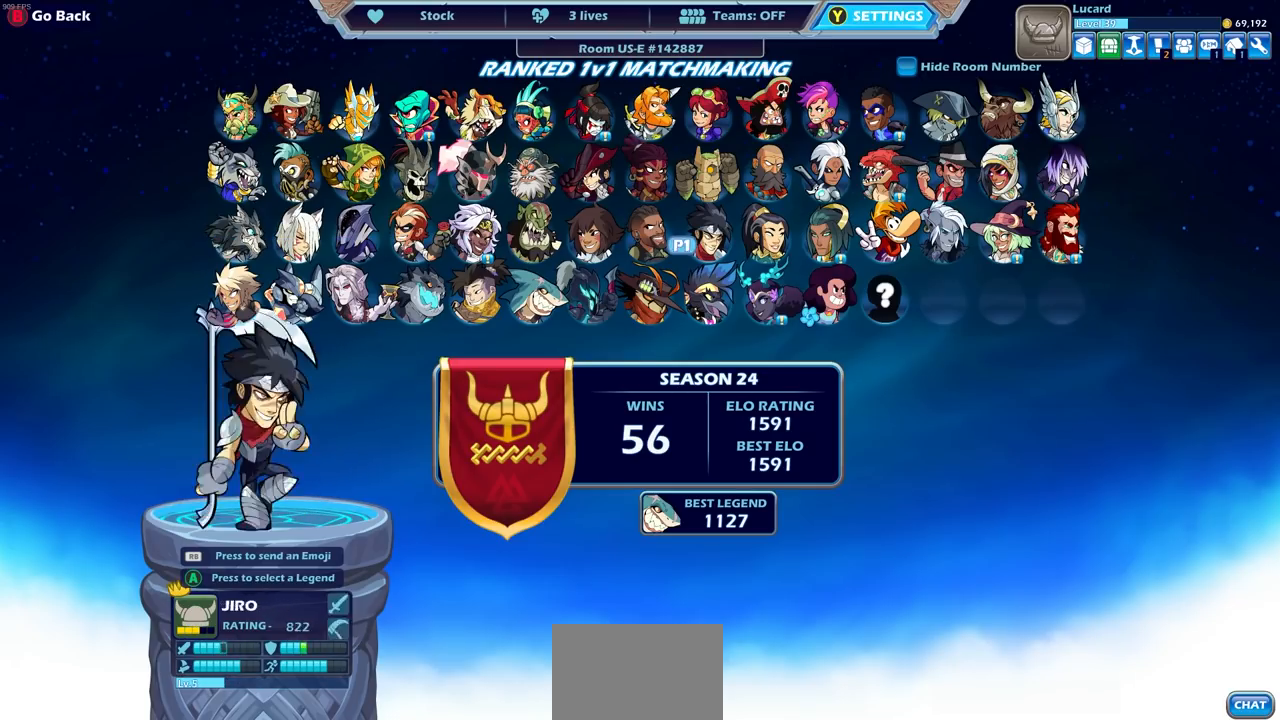
{"buttons": ["DPAD_RIGHT"], "left_stick": "center", "right_stick": "center", "events": []}
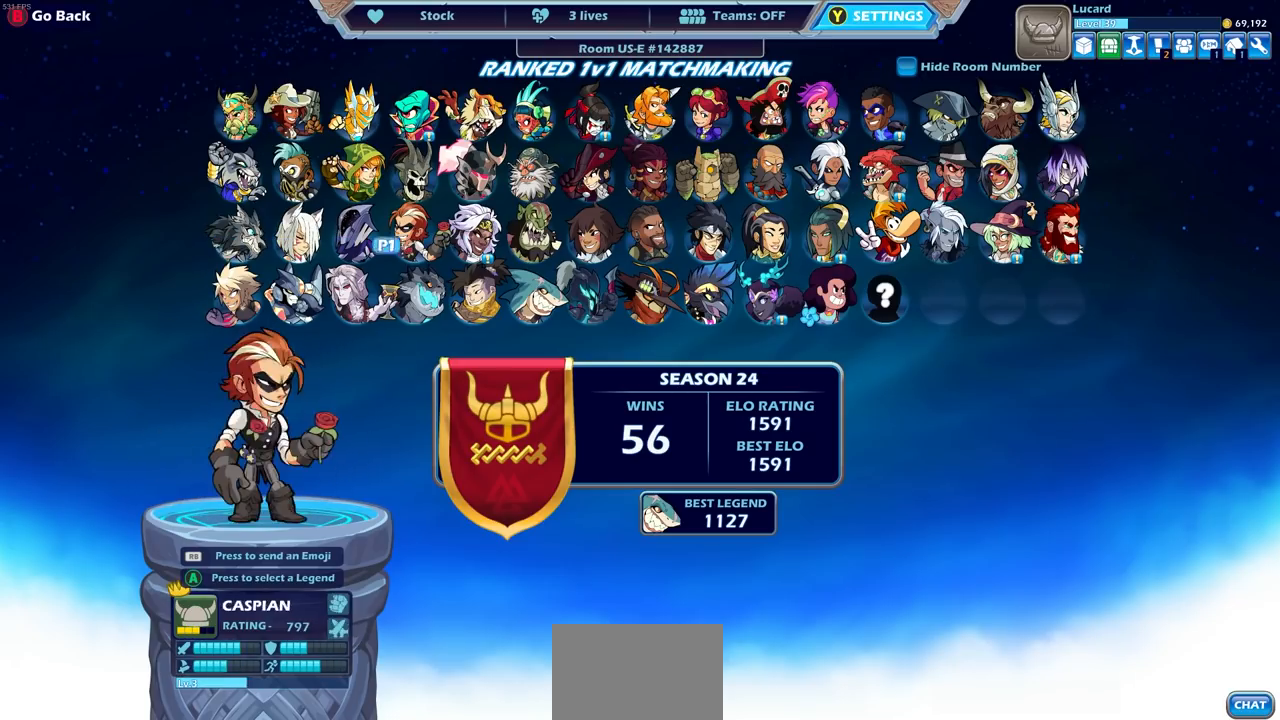
{"buttons": [], "left_stick": "center", "right_stick": "center", "events": [[67, "DPAD_RIGHT", "up"]]}
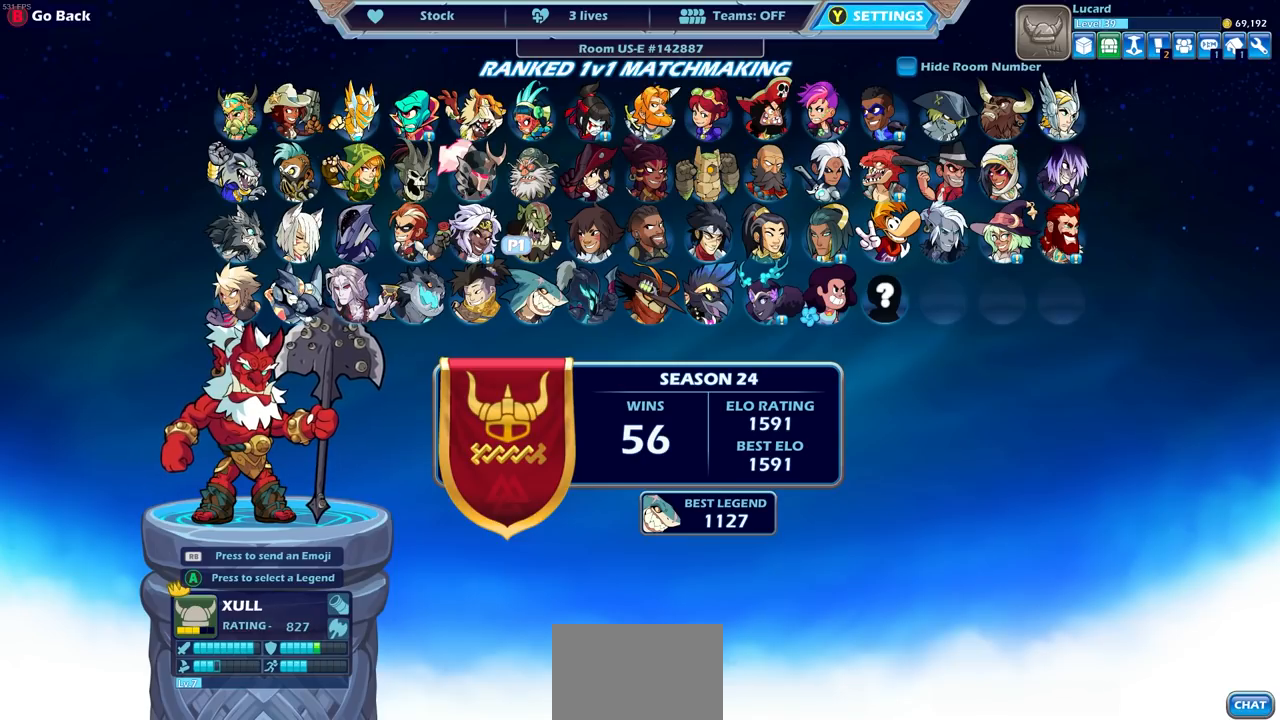
{"buttons": [], "left_stick": "center", "right_stick": "center", "events": []}
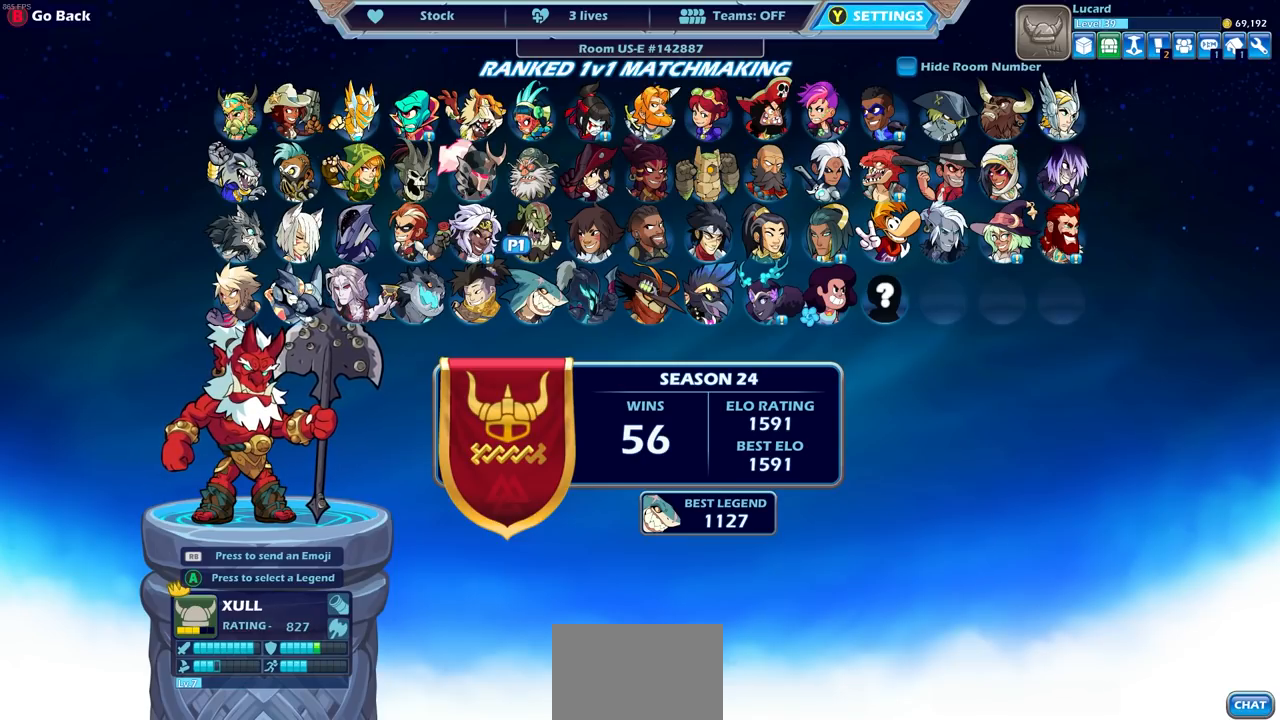
{"buttons": ["DPAD_DOWN"], "left_stick": "center", "right_stick": "center", "events": [[483, "DPAD_DOWN", "down"]]}